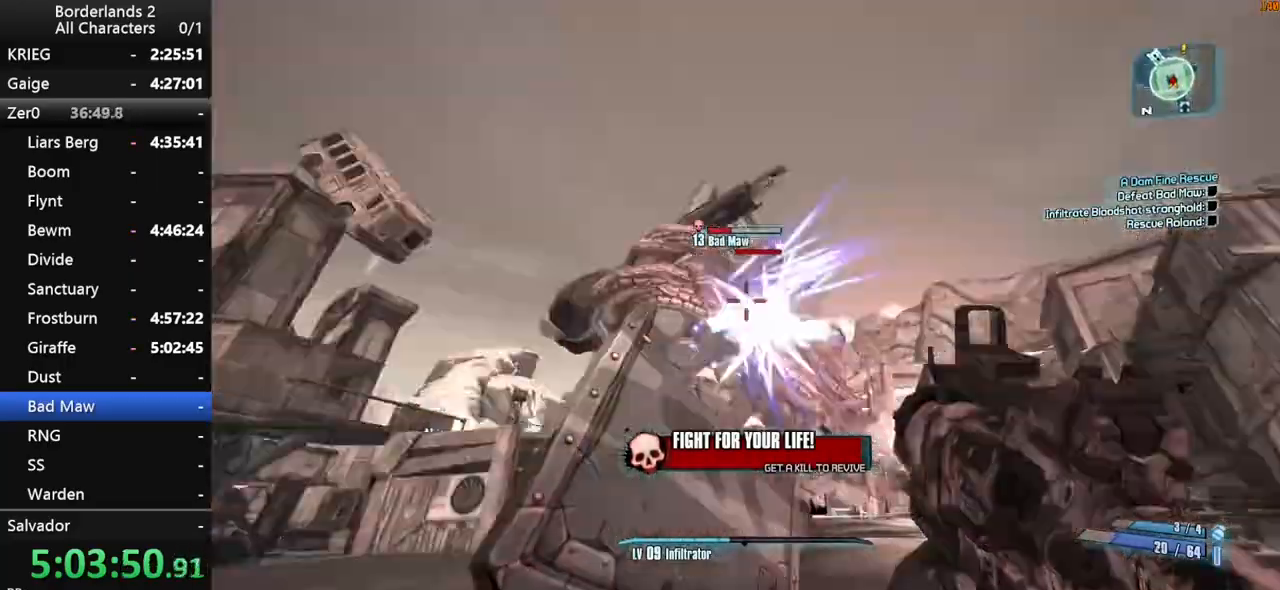
Gameplay with keyboard and mouse; each line is a JSON object with the keys and mouse buttons held at the frame after it. "events" lists presses ("down") and releases ("up") of "1", "2", "3", "4", "a", "b", "c", "ctrl", "d", "down", "e", "end", "escape", "f", "g", "left", "q", "r", "return", "right", "s", "shift", "space", "t", "tab", "up", "v", "w", "x", "y", "z", "mouse_left", "mouse_middle", "mouse_right", "mouse_wheel_up" and "mouse_wheel_down" between this image and that frame as [ms after this image, input, new state], when the widget could be followed in between. "mouse_left", "mouse_middle", "mouse_right", "mouse_wheel_up", "mouse_wheel_down" = the "left", "middle", "right", "wheel_up", "wheel_down" buttons of the "mouse" list. No other keys are recorded. "mouse_move" is the direction in which the mouse moves at that frame (one of eight, or "still"), when it could be read.
{"keys": [], "mouse": ["left"], "mouse_move": "right", "events": [[83, "d", "up"], [216, "s", "up"]]}
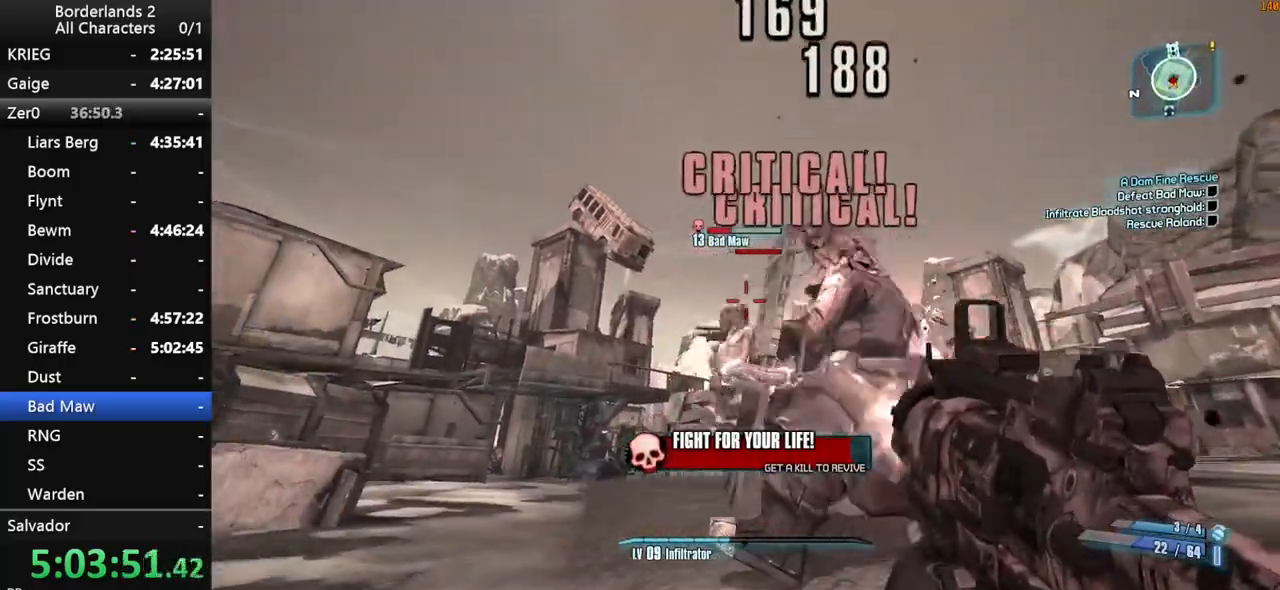
{"keys": ["w"], "mouse": ["left"], "mouse_move": "up-right", "events": [[200, "w", "down"]]}
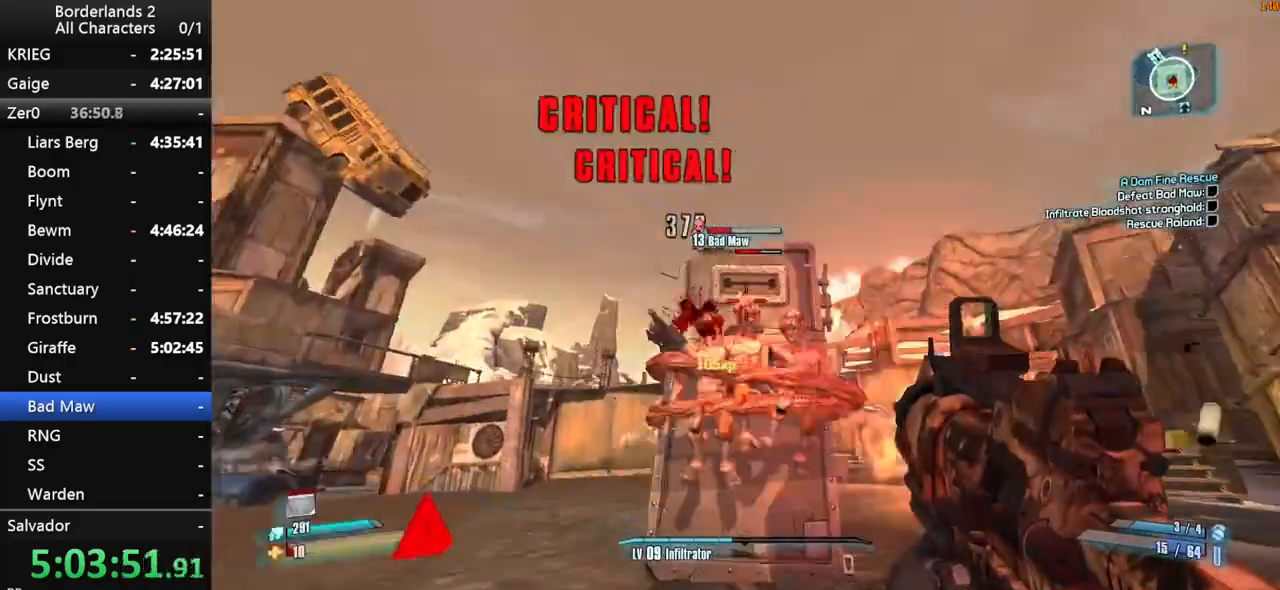
{"keys": ["a", "shift", "w"], "mouse": [], "mouse_move": "still", "events": [[216, "mouse_left", "up"], [250, "d", "down"], [350, "d", "up"], [450, "a", "down"], [450, "shift", "down"]]}
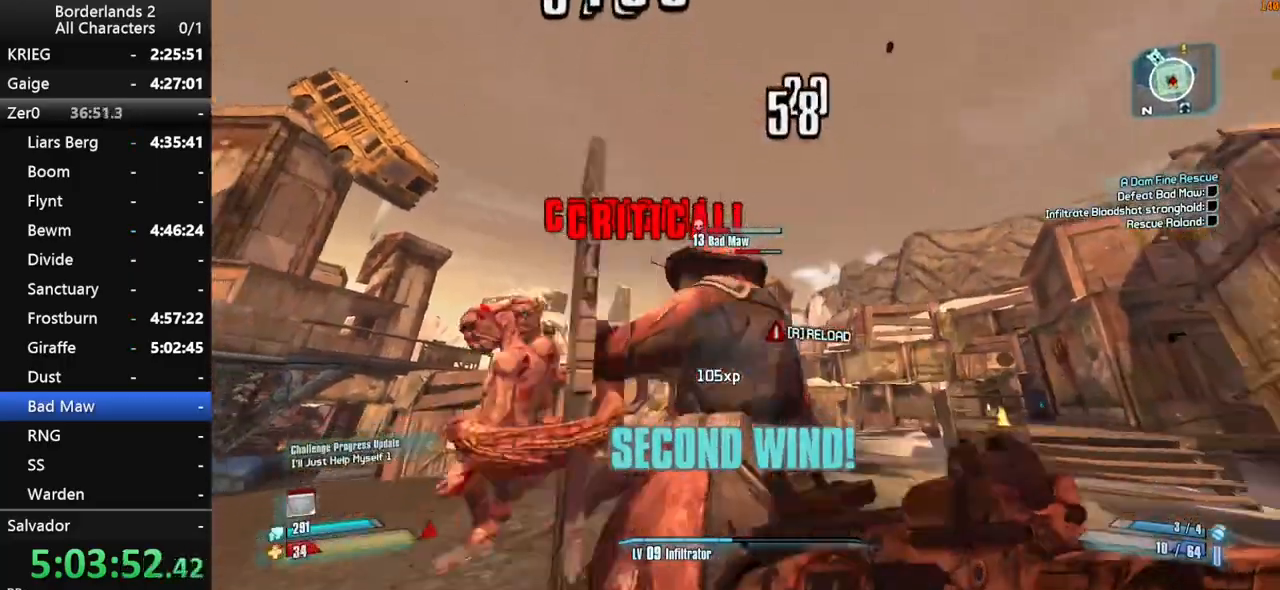
{"keys": [], "mouse": ["left"], "mouse_move": "right", "events": [[83, "shift", "up"], [133, "w", "up"], [416, "a", "up"], [466, "a", "down"], [500, "a", "up"], [500, "mouse_left", "down"]]}
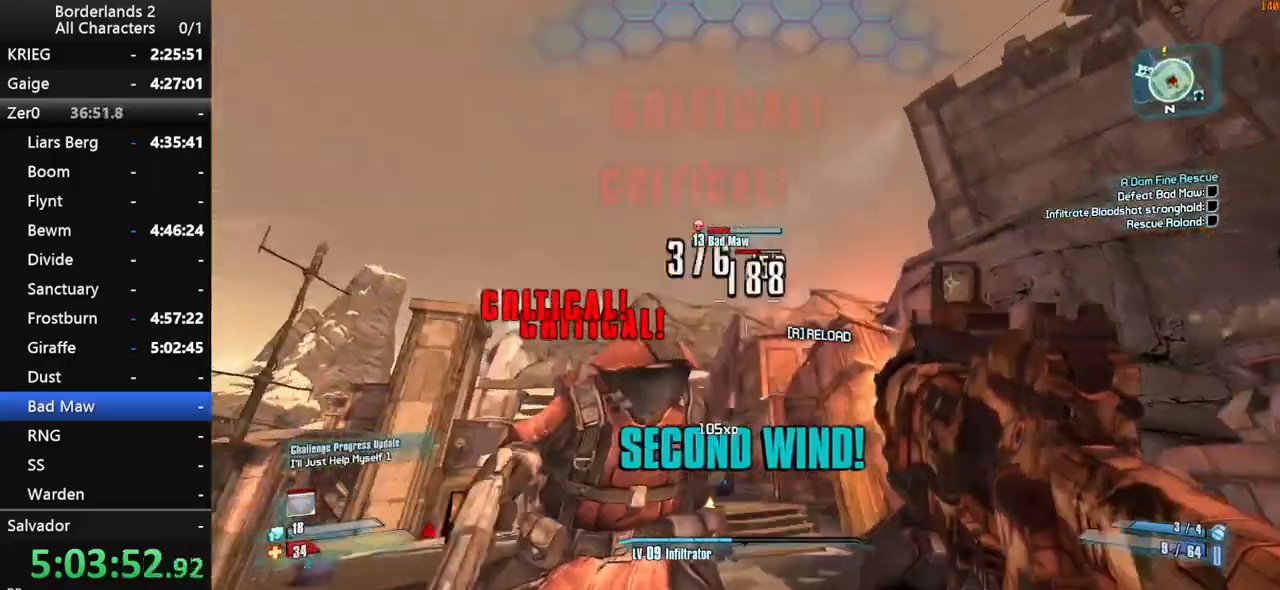
{"keys": ["w"], "mouse": ["left"], "mouse_move": "up", "events": [[200, "w", "down"]]}
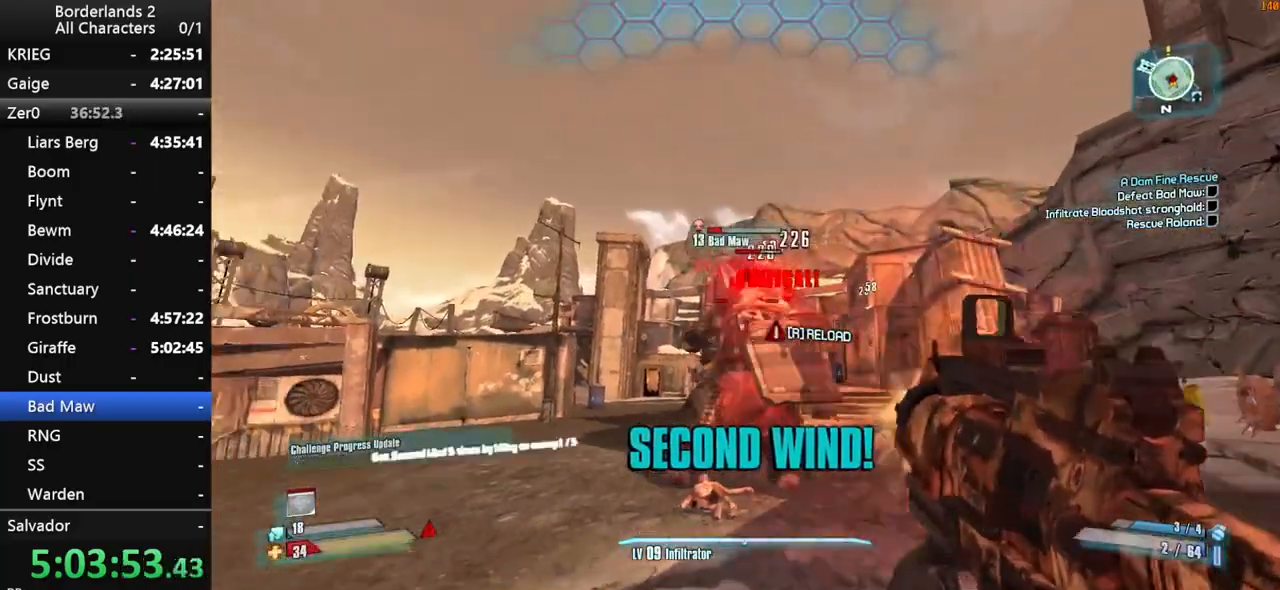
{"keys": ["d", "w"], "mouse": ["left"], "mouse_move": "left", "events": [[500, "d", "down"]]}
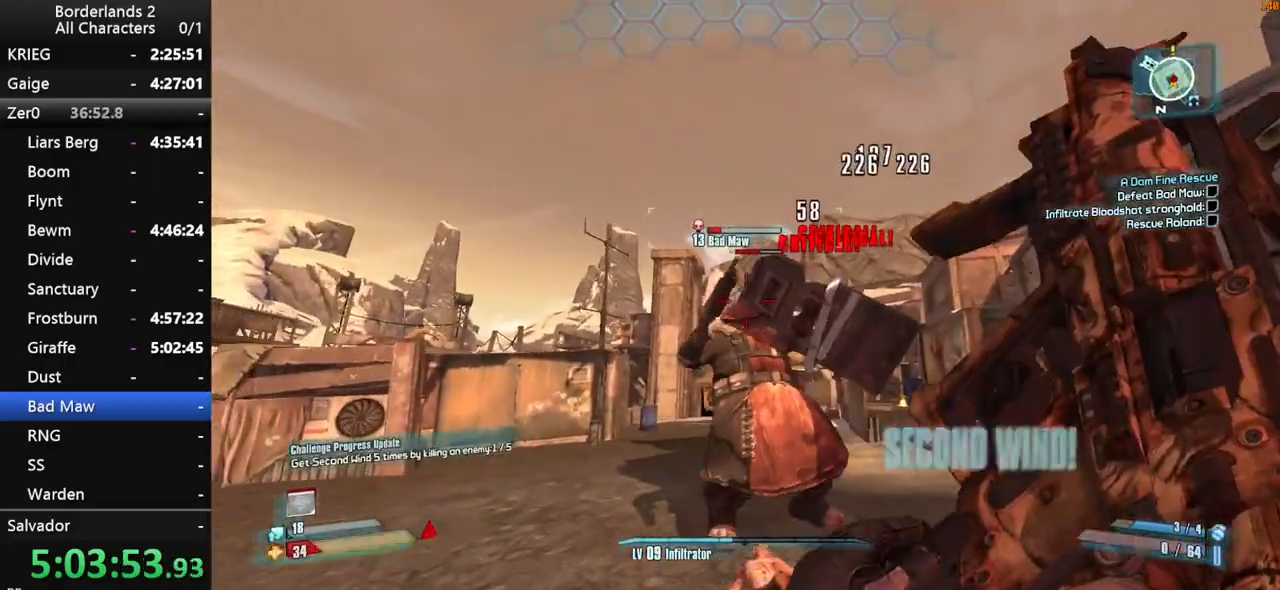
{"keys": [], "mouse": [], "mouse_move": "still", "events": [[33, "d", "up"], [33, "mouse_left", "up"], [33, "x", "down"], [133, "w", "up"], [366, "x", "up"]]}
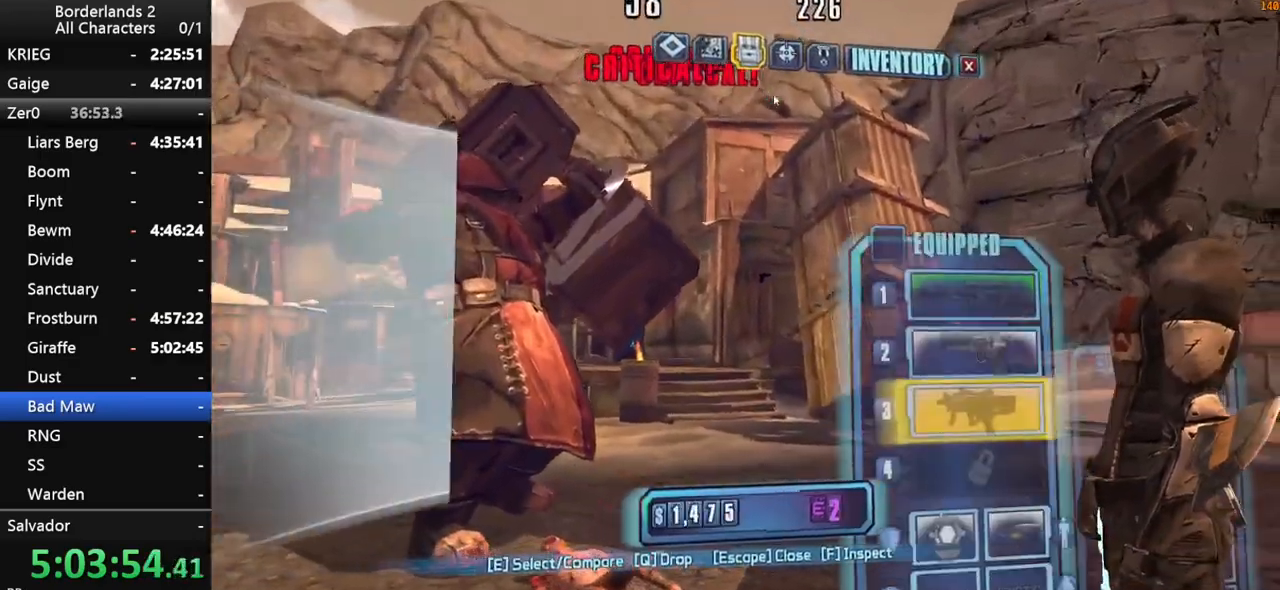
{"keys": [], "mouse": [], "mouse_move": "still", "events": []}
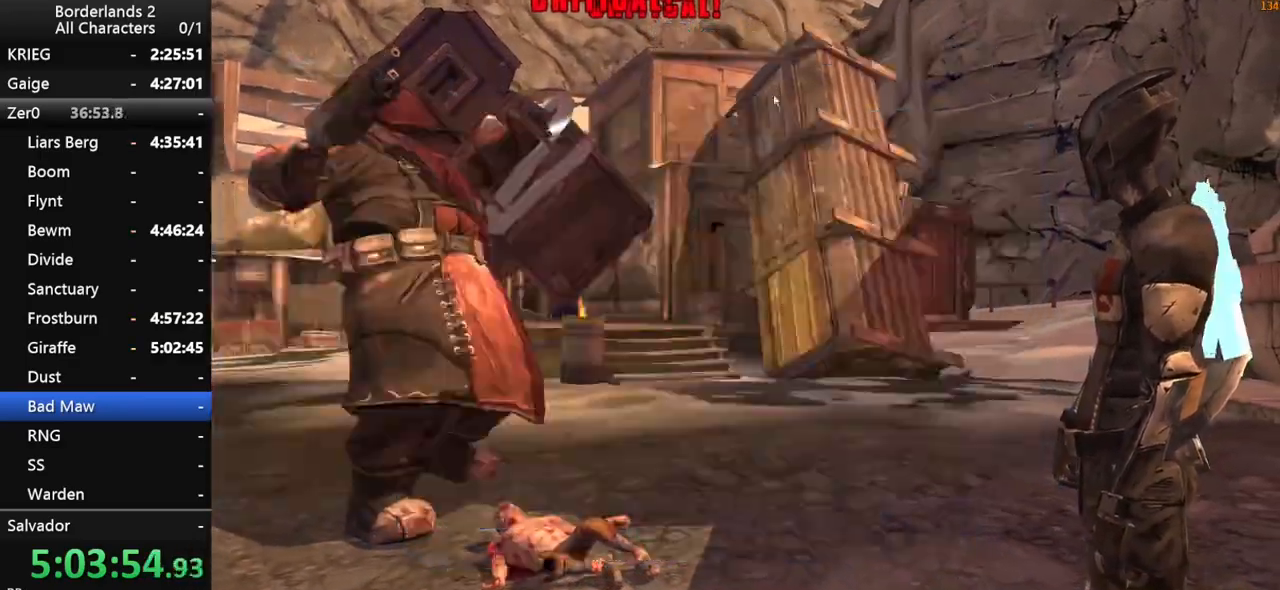
{"keys": [], "mouse": [], "mouse_move": "still", "events": [[16, "escape", "down"], [66, "escape", "up"], [300, "w", "down"], [400, "space", "down"], [450, "w", "up"], [500, "space", "up"]]}
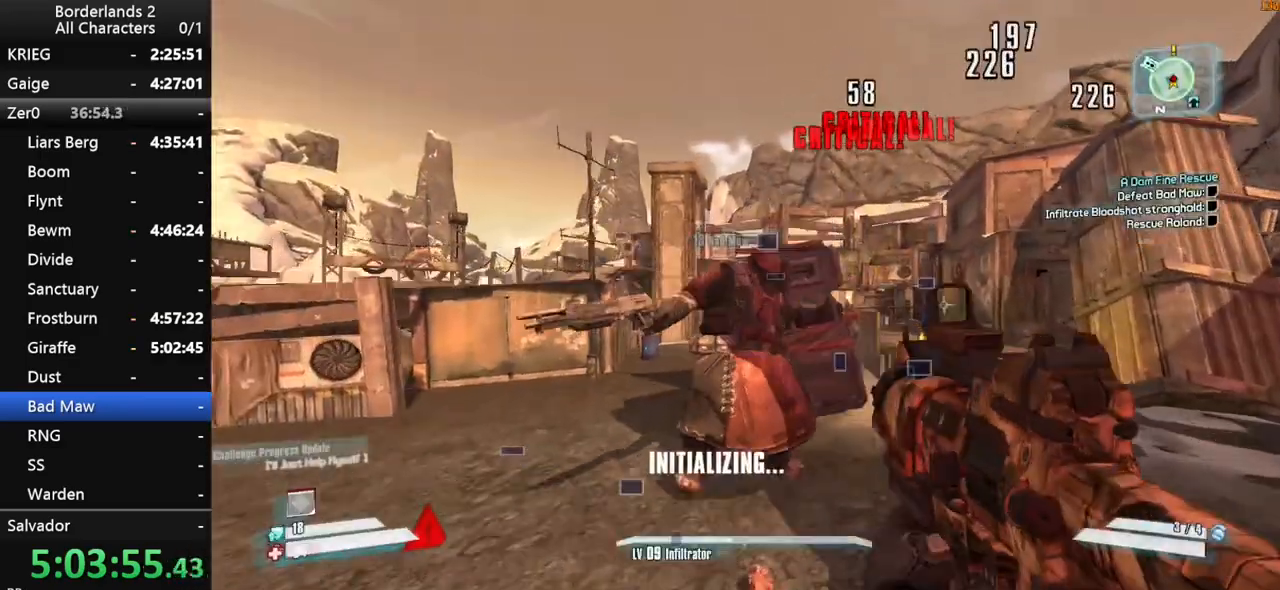
{"keys": ["s"], "mouse": ["left"], "mouse_move": "down-left", "events": [[183, "d", "down"], [183, "mouse_left", "down"], [183, "s", "down"], [266, "d", "up"]]}
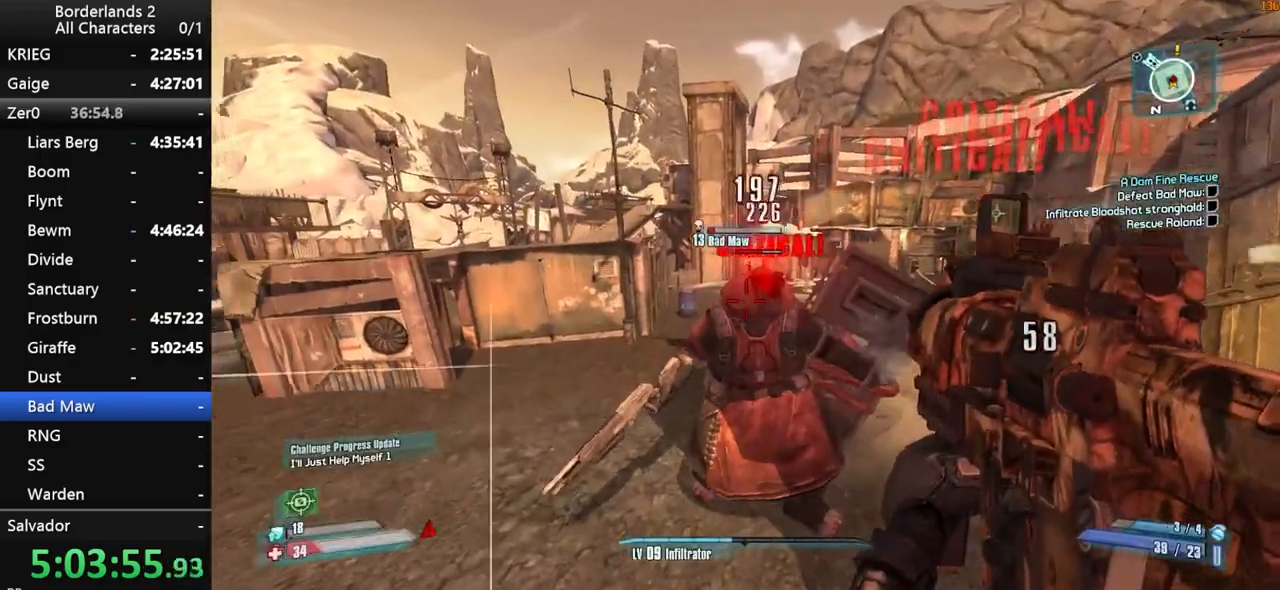
{"keys": ["s"], "mouse": [], "mouse_move": "up-right", "events": [[333, "mouse_left", "up"], [433, "r", "down"], [466, "r", "up"]]}
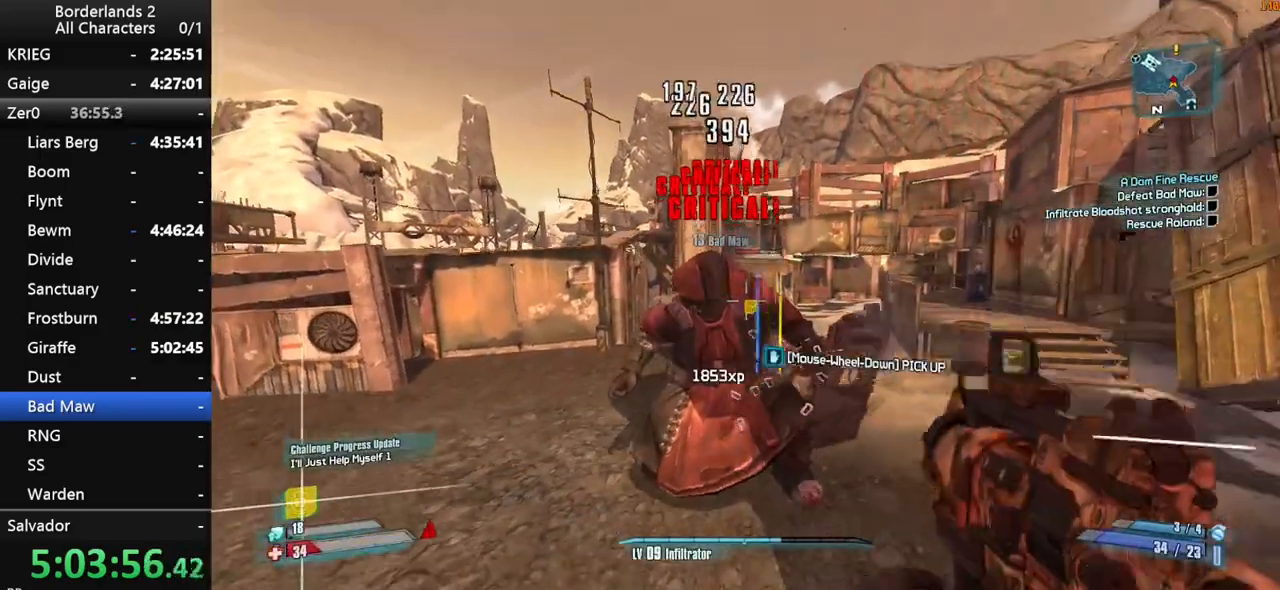
{"keys": [], "mouse": ["wheel_down"], "mouse_move": "up-left", "events": [[66, "s", "up"], [250, "mouse_wheel_down", "down"]]}
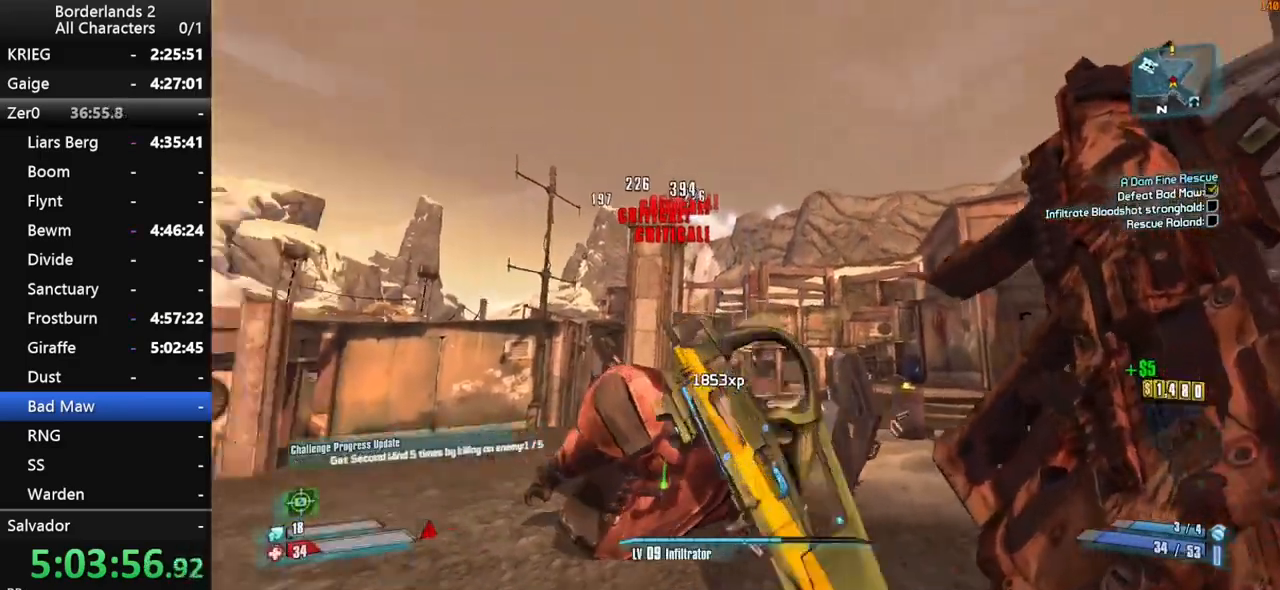
{"keys": ["d", "shift", "w"], "mouse": ["wheel_down"], "mouse_move": "still", "events": [[133, "a", "down"], [183, "a", "up"], [266, "d", "down"], [266, "w", "down"], [466, "shift", "down"]]}
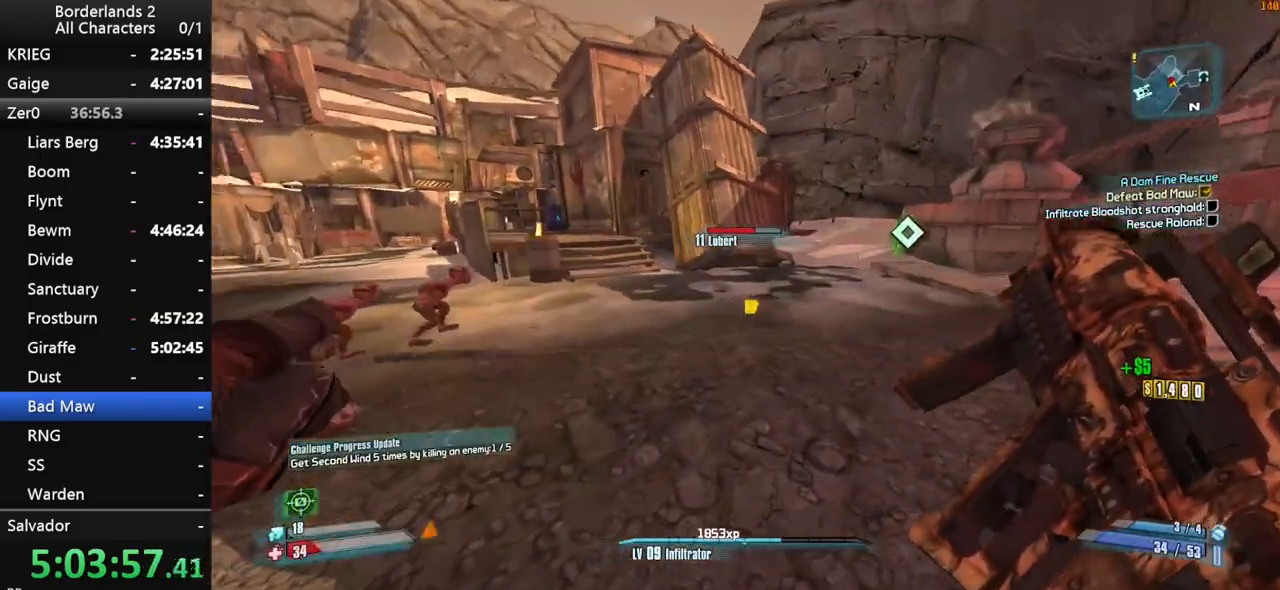
{"keys": ["shift", "w"], "mouse": ["wheel_down"], "mouse_move": "still", "events": [[150, "d", "up"]]}
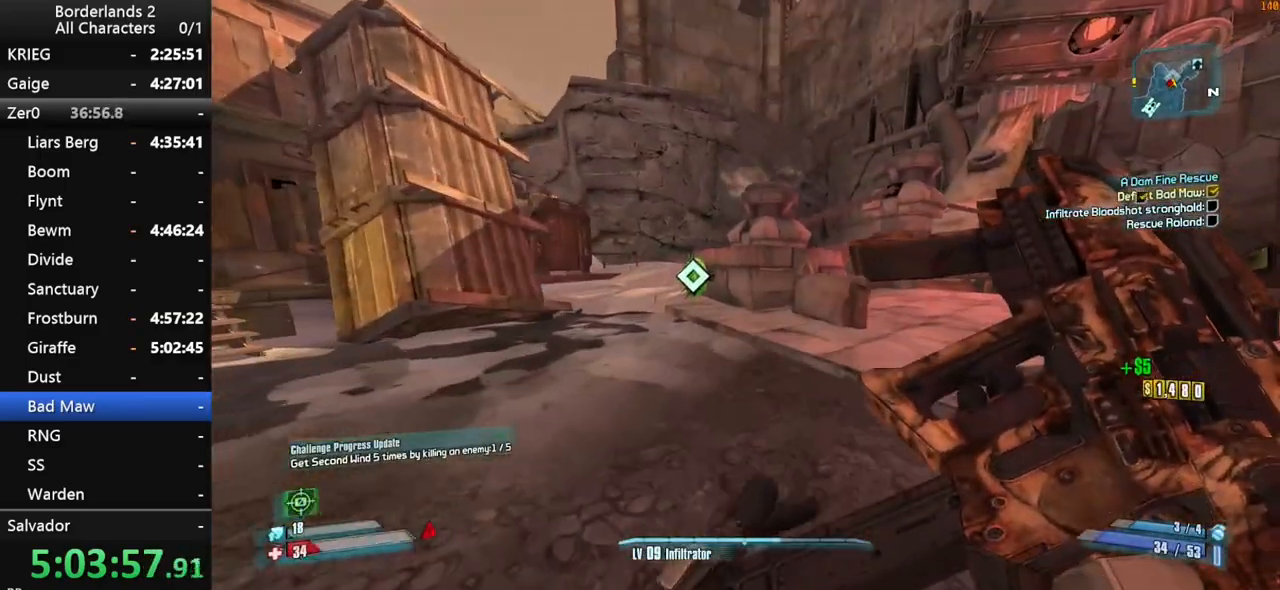
{"keys": ["w"], "mouse": ["wheel_down"], "mouse_move": "still", "events": [[66, "a", "down"], [250, "a", "up"], [350, "shift", "up"]]}
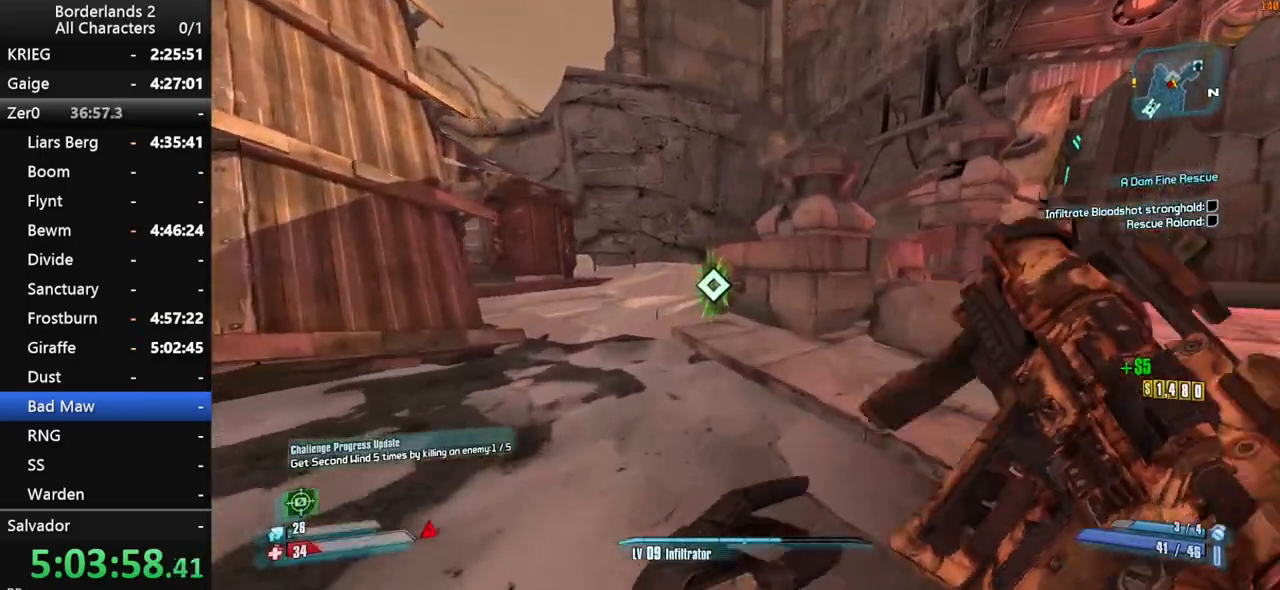
{"keys": ["w"], "mouse": ["wheel_down"], "mouse_move": "right", "events": [[183, "a", "down"], [316, "a", "up"]]}
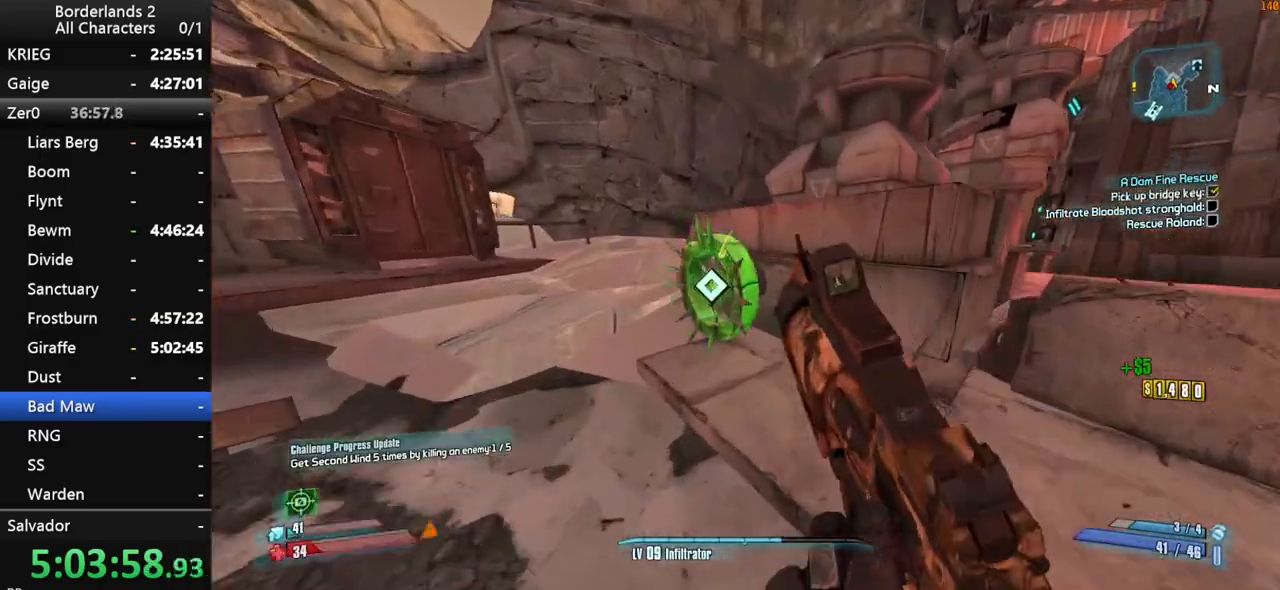
{"keys": ["d"], "mouse": ["wheel_down"], "mouse_move": "up", "events": [[50, "w", "up"], [283, "s", "down"], [433, "d", "down"], [483, "s", "up"]]}
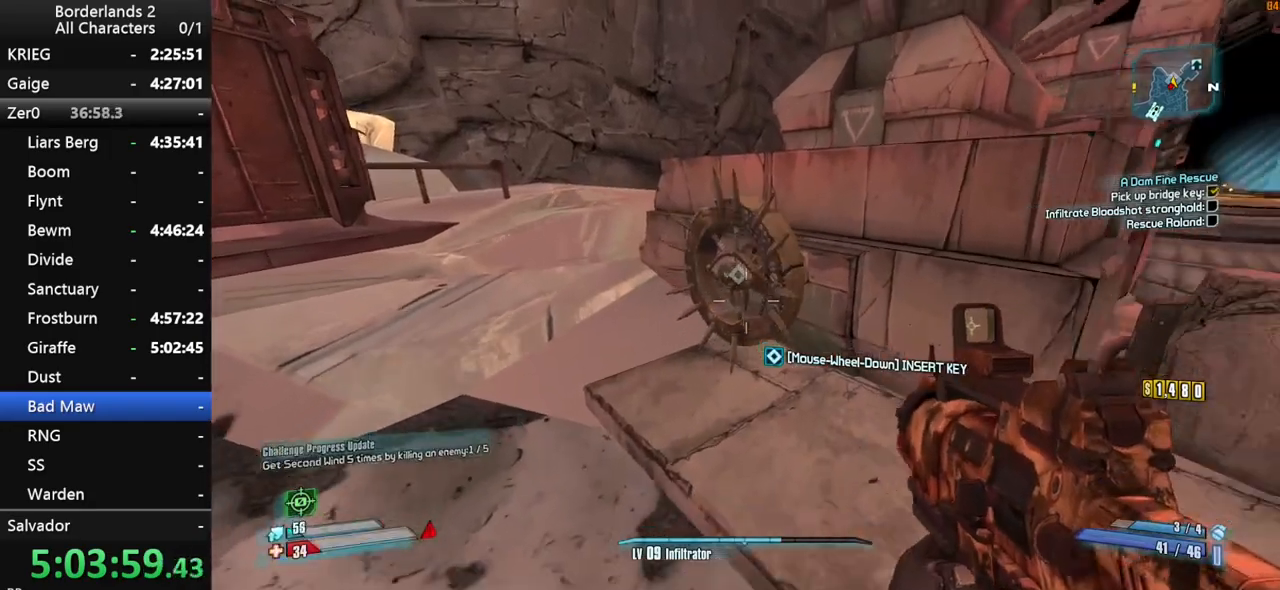
{"keys": ["g", "space", "w"], "mouse": [], "mouse_move": "down", "events": [[66, "mouse_wheel_down", "up"], [66, "w", "down"], [116, "mouse_wheel_up", "down"], [166, "d", "up"], [166, "mouse_wheel_up", "up"], [216, "shift", "down"], [300, "space", "down"], [400, "shift", "up"], [450, "g", "down"]]}
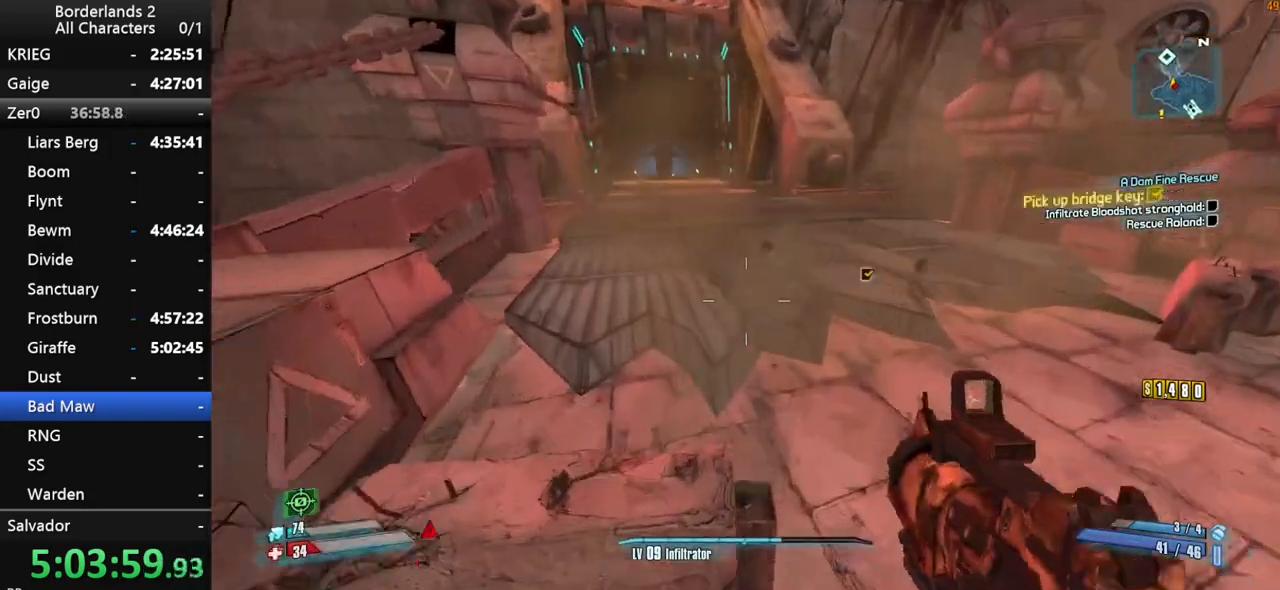
{"keys": ["w"], "mouse": [], "mouse_move": "still", "events": [[33, "g", "up"], [83, "space", "up"]]}
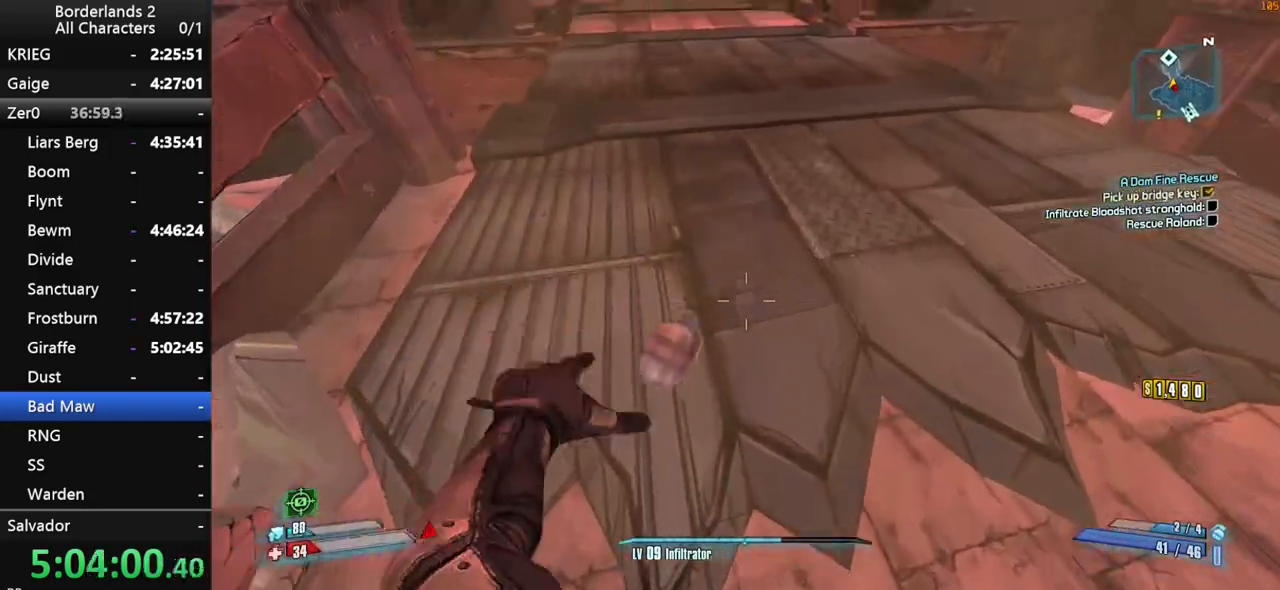
{"keys": ["w"], "mouse": [], "mouse_move": "up", "events": [[383, "shift", "down"], [483, "shift", "up"]]}
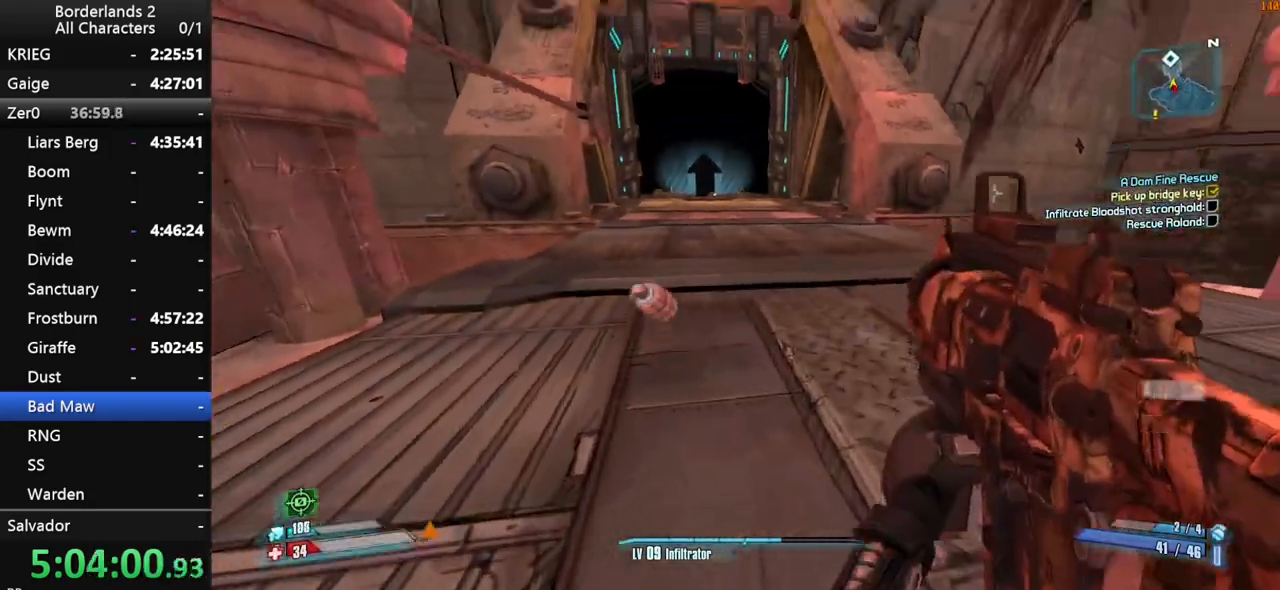
{"keys": ["w"], "mouse": [], "mouse_move": "still", "events": [[16, "shift", "down"], [166, "shift", "up"], [216, "shift", "down"], [350, "shift", "up"]]}
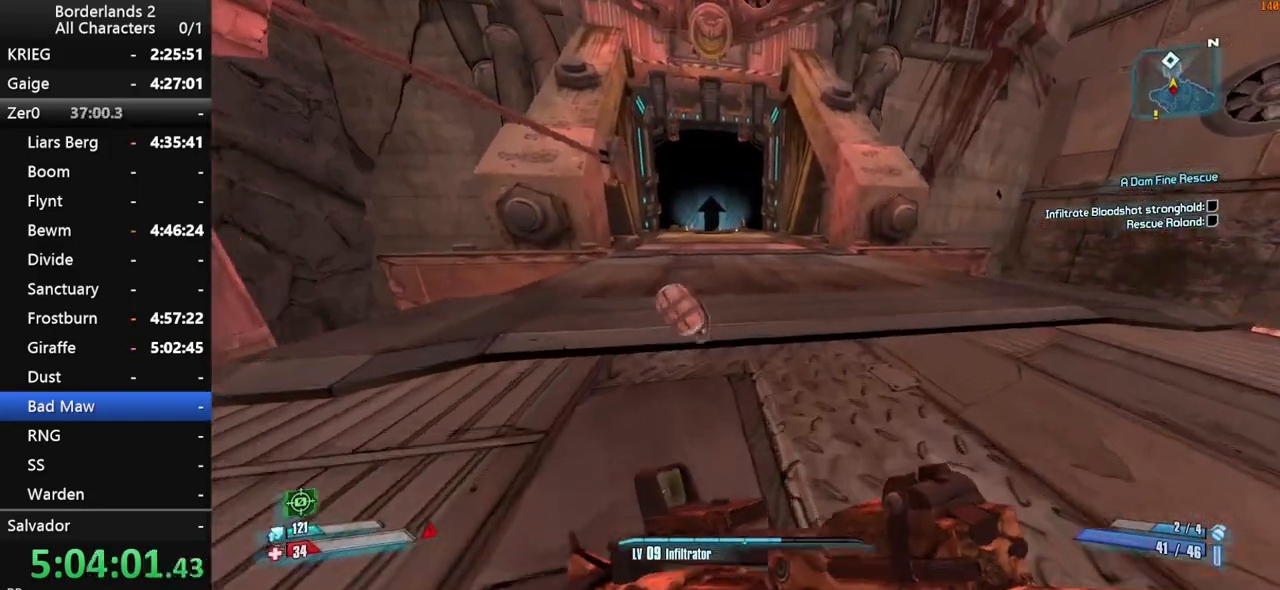
{"keys": ["w"], "mouse": [], "mouse_move": "still", "events": [[366, "a", "down"], [466, "a", "up"]]}
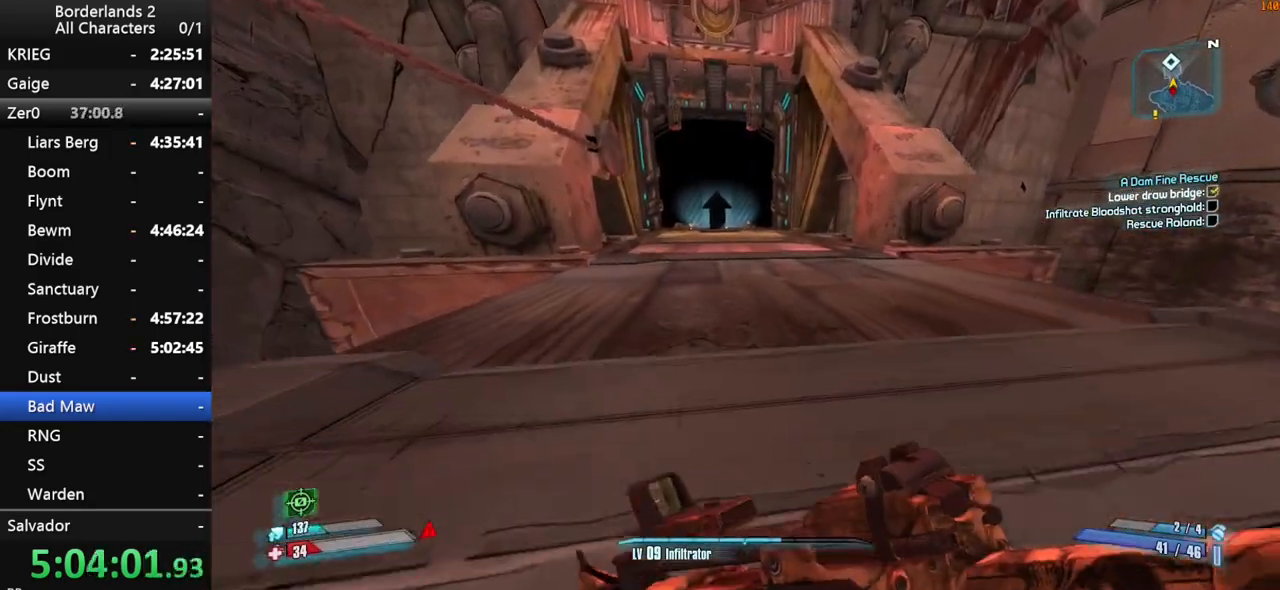
{"keys": ["shift", "space", "w"], "mouse": [], "mouse_move": "still", "events": [[233, "shift", "down"], [333, "space", "down"], [383, "shift", "up"], [433, "shift", "down"]]}
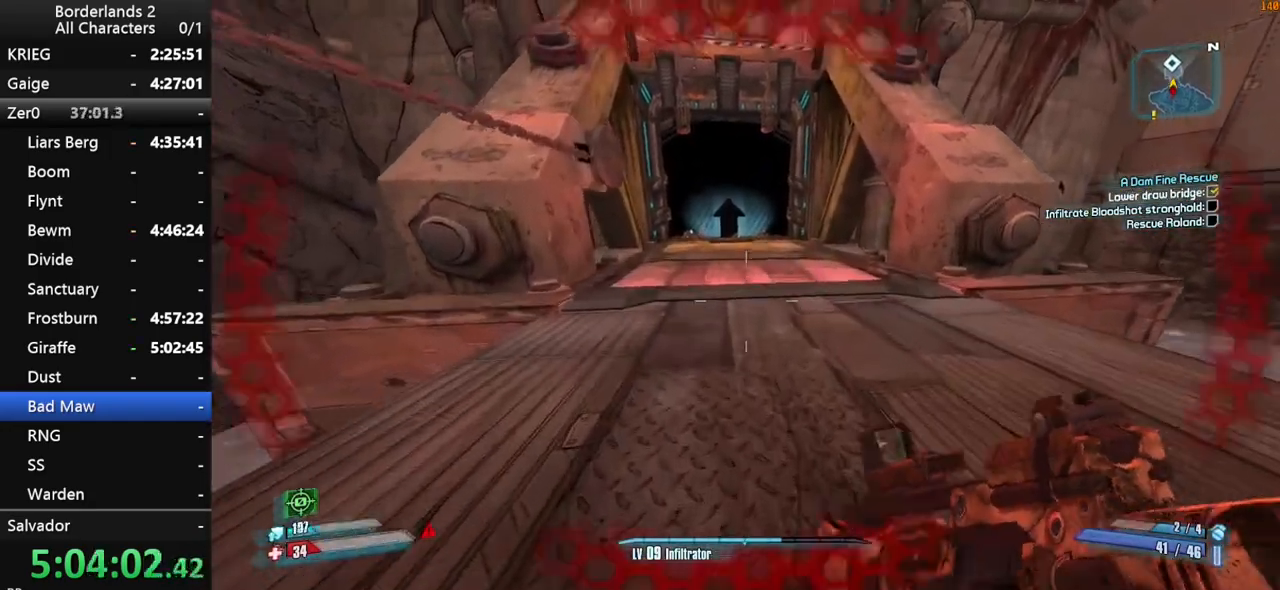
{"keys": ["w"], "mouse": [], "mouse_move": "down", "events": [[66, "shift", "up"], [116, "g", "down"], [216, "g", "up"], [350, "space", "up"]]}
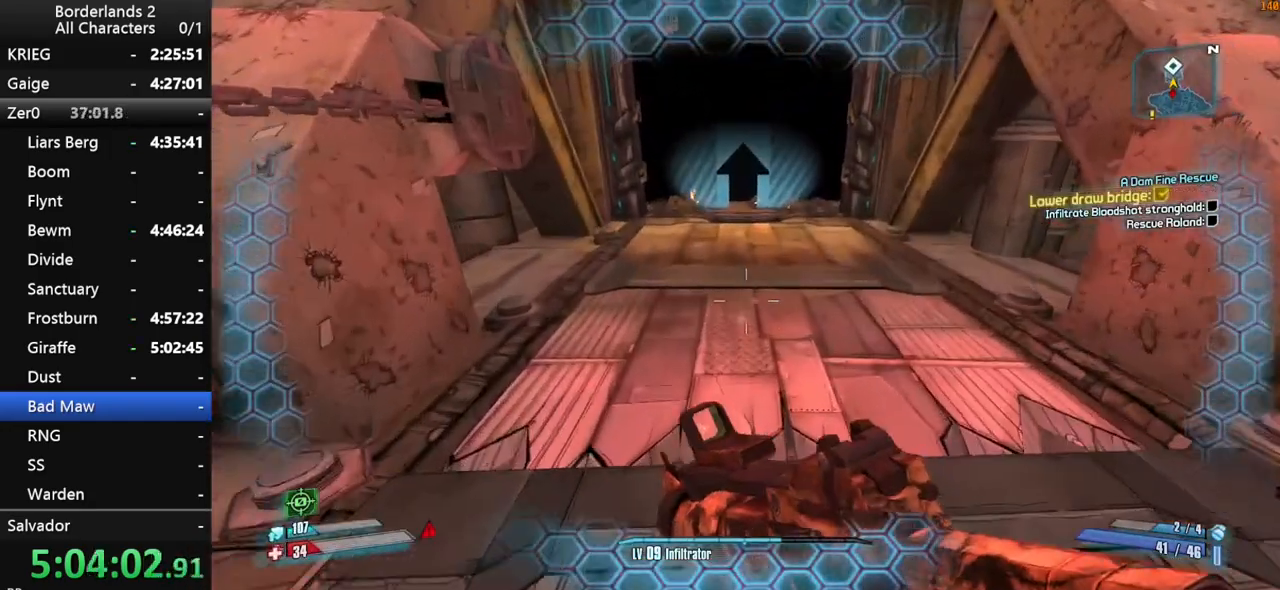
{"keys": ["w"], "mouse": [], "mouse_move": "still", "events": []}
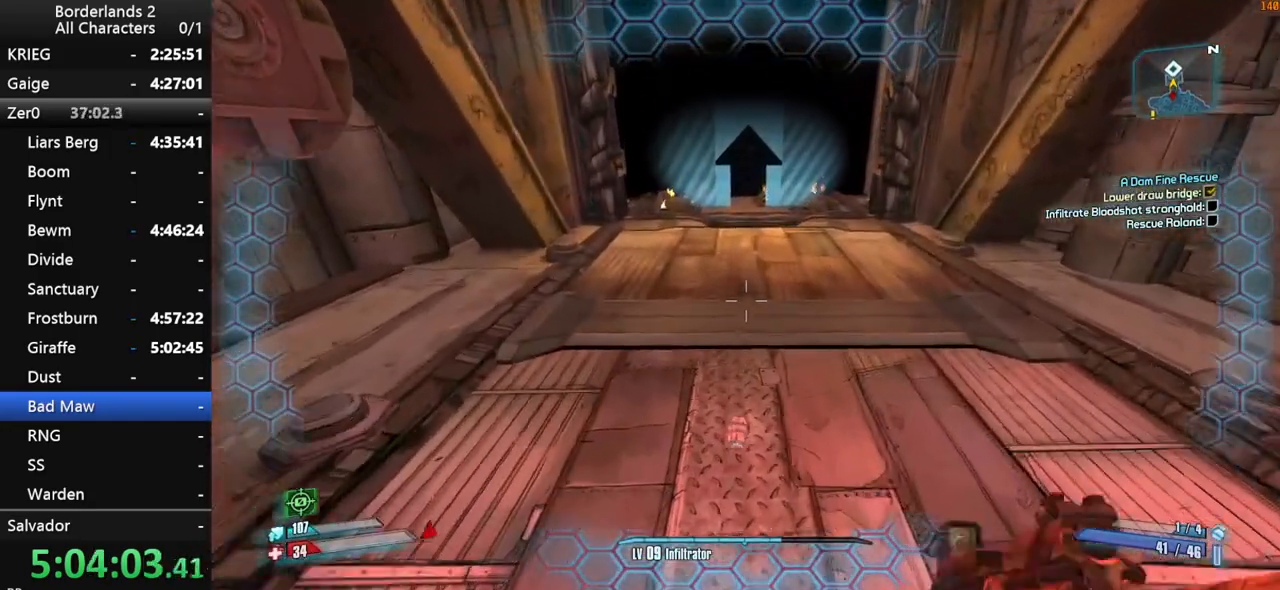
{"keys": ["w"], "mouse": [], "mouse_move": "still", "events": [[383, "shift", "down"], [466, "shift", "up"]]}
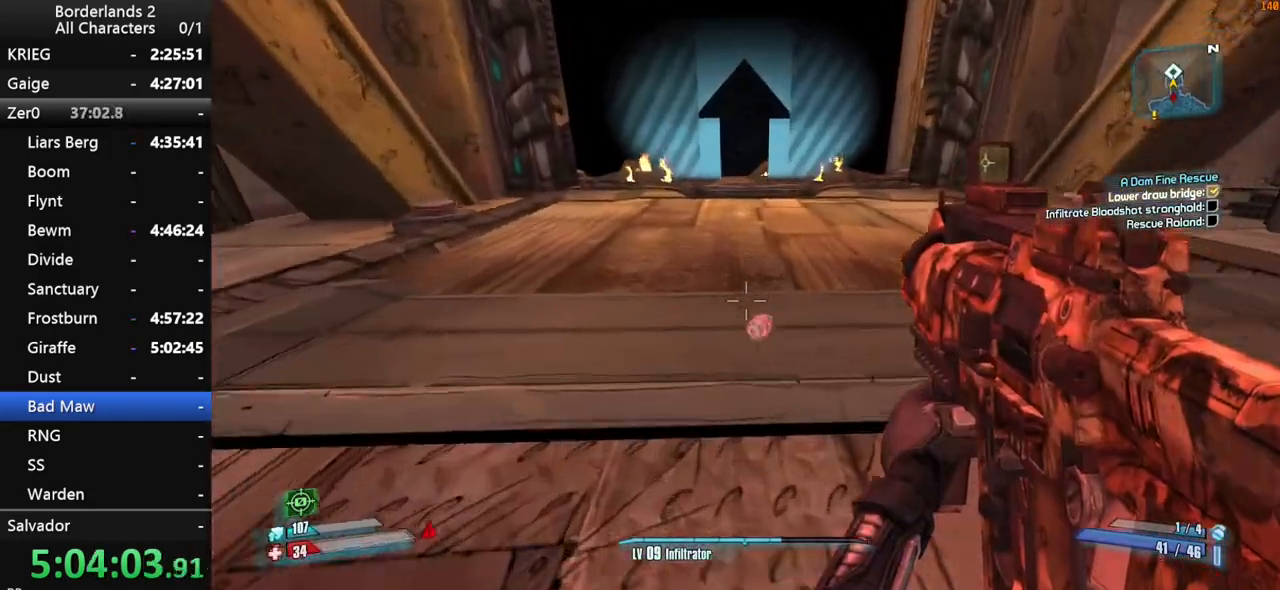
{"keys": ["f", "w"], "mouse": ["right"], "mouse_move": "up-right", "events": [[16, "shift", "down"], [116, "shift", "up"], [166, "shift", "down"], [250, "shift", "up"], [450, "mouse_right", "down"], [500, "f", "down"]]}
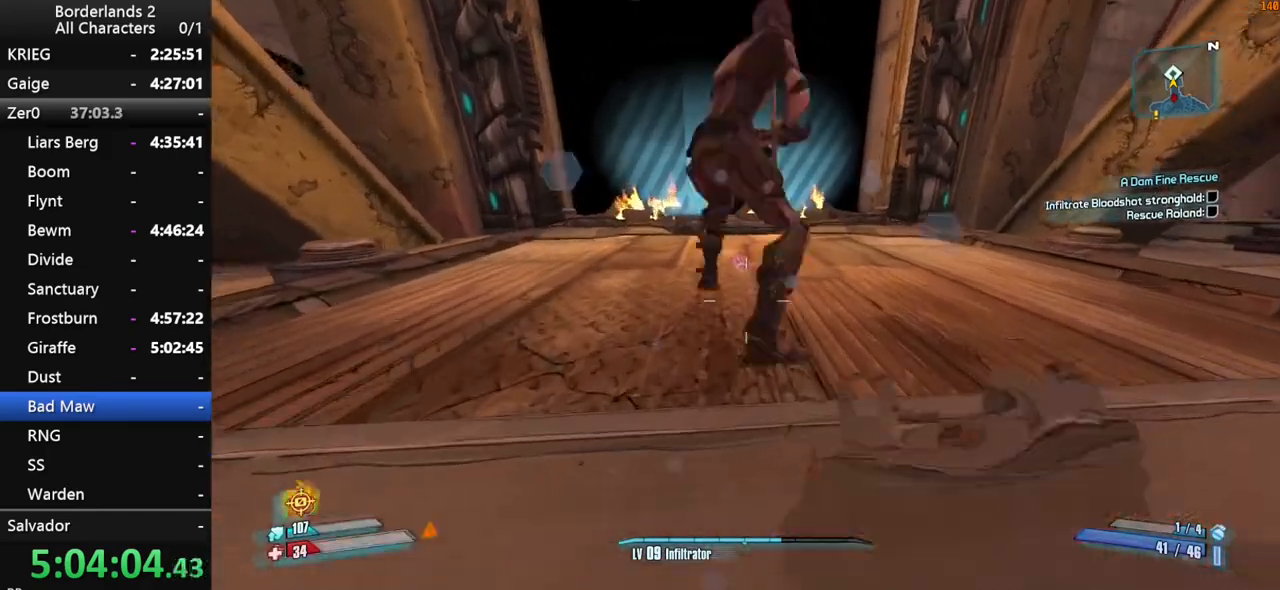
{"keys": ["w"], "mouse": [], "mouse_move": "still", "events": [[33, "mouse_right", "up"], [83, "f", "up"], [83, "shift", "down"], [233, "shift", "up"], [266, "shift", "down"], [366, "shift", "up"], [416, "shift", "down"], [500, "shift", "up"]]}
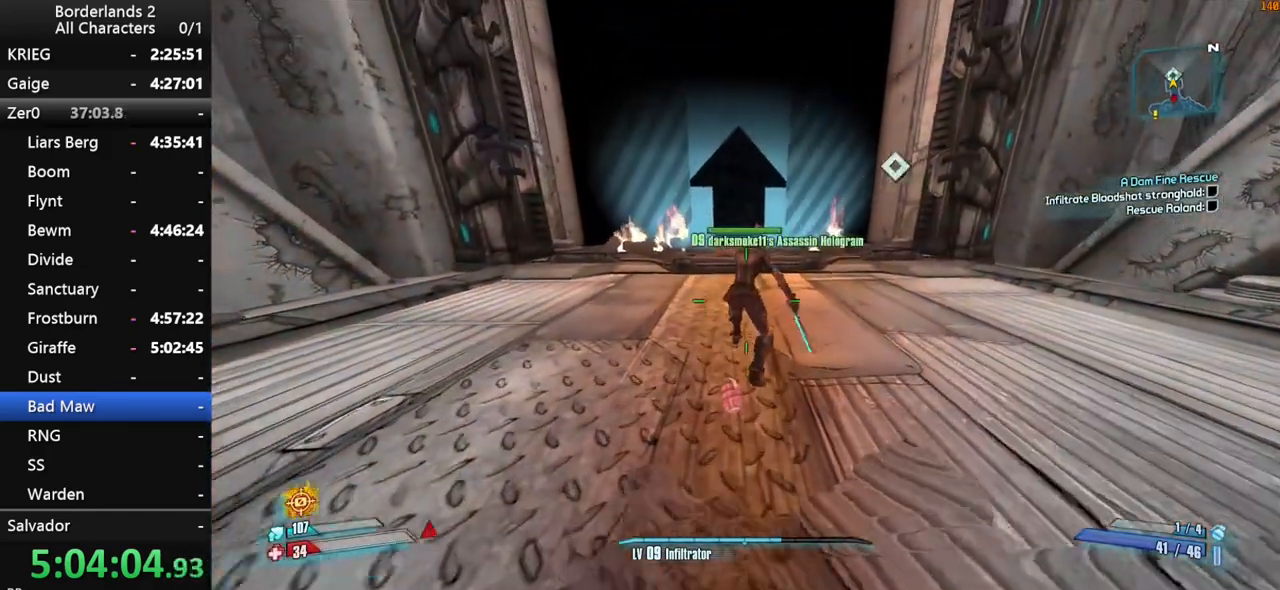
{"keys": ["w"], "mouse": [], "mouse_move": "left", "events": []}
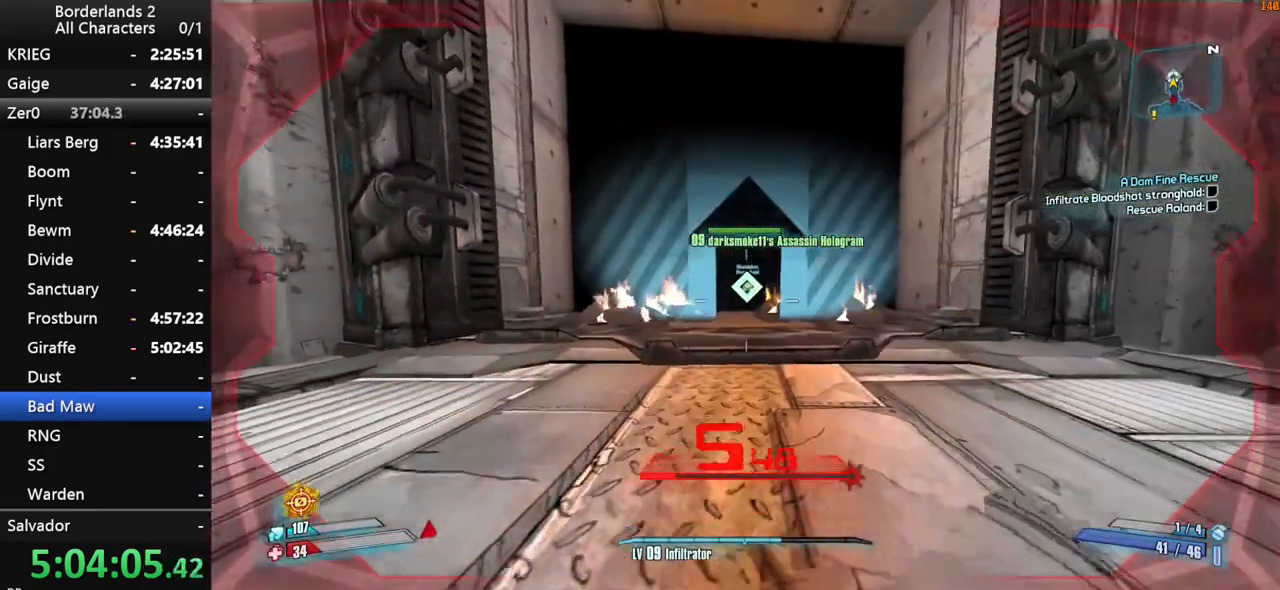
{"keys": ["w"], "mouse": ["wheel_down"], "mouse_move": "down", "events": [[483, "mouse_wheel_down", "down"]]}
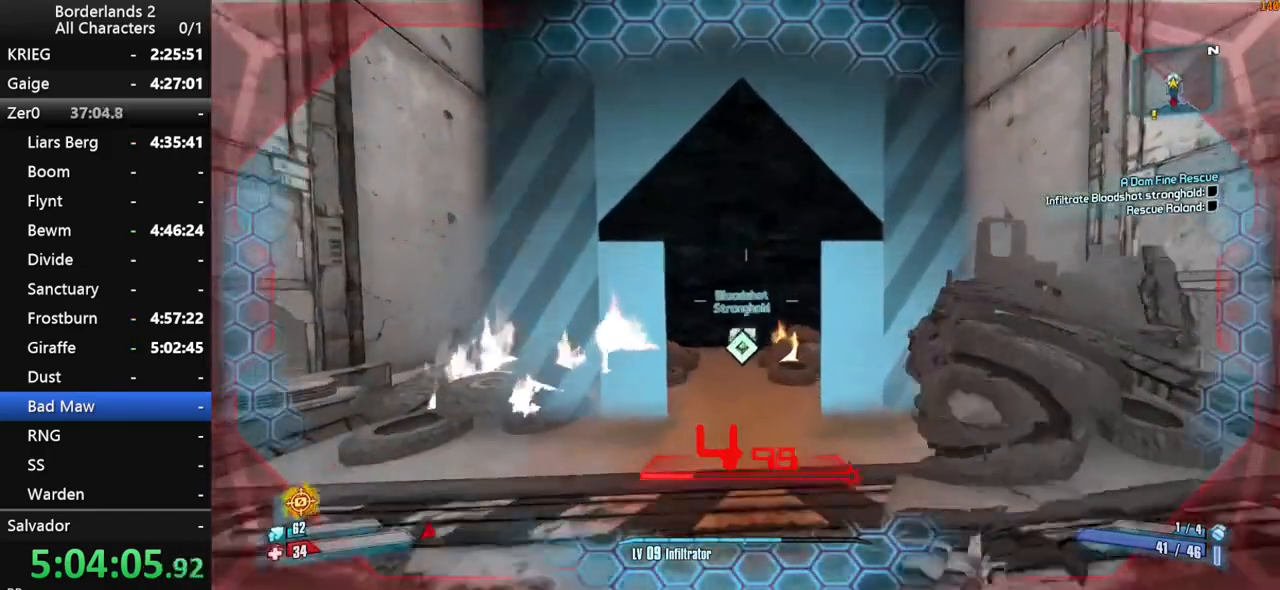
{"keys": [], "mouse": [], "mouse_move": "left", "events": [[183, "shift", "down"], [216, "mouse_wheel_down", "up"], [316, "shift", "up"], [500, "w", "up"]]}